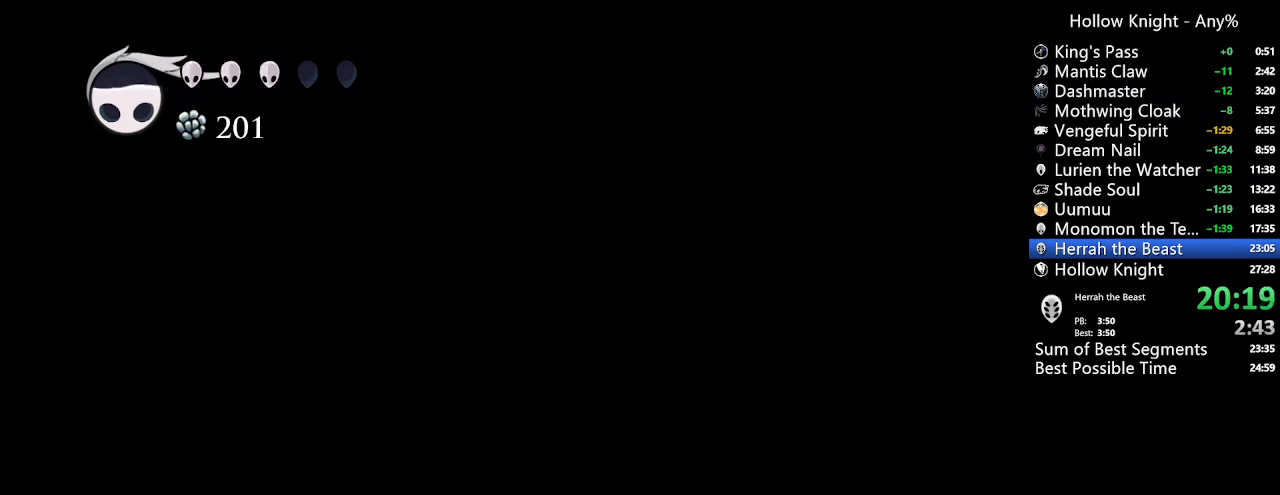
Gameplay with a controller (Xbox layout); each line is a JSON object with the inputs held at the frame after it (dt_ms = milliseconds from this image to that frame). "events" lists button and stick changes between this image and that frame as [ms after this image, input, new state], when the widget could be followed in between. Not read: L3 R3.
{"dt_ms": 500, "buttons": [], "left_stick": "center", "right_stick": "center", "events": []}
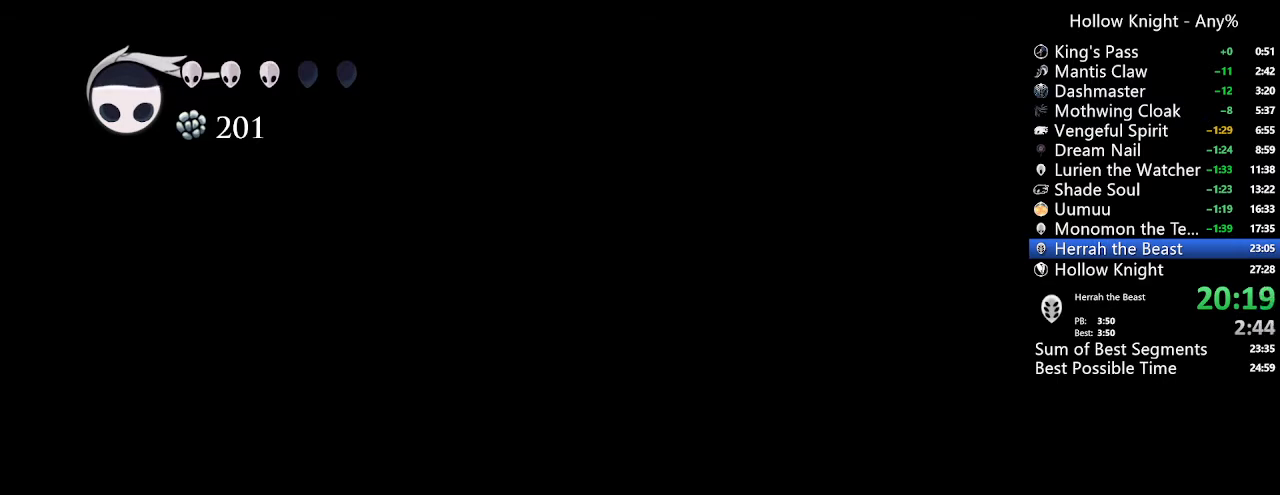
{"dt_ms": 500, "buttons": [], "left_stick": "center", "right_stick": "center", "events": [[400, "DPAD_UP", "down"], [500, "DPAD_UP", "up"]]}
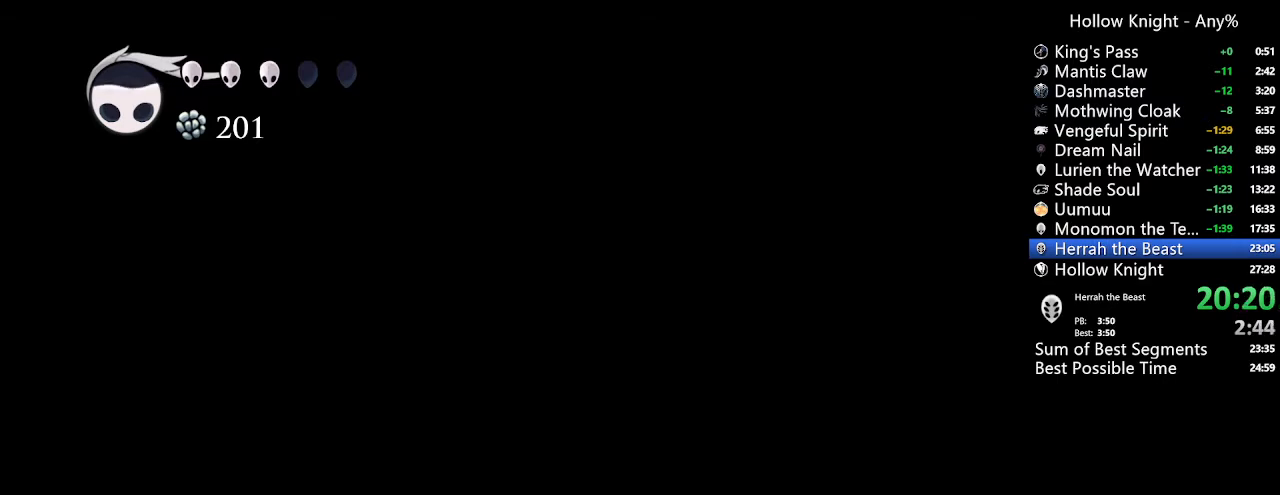
{"dt_ms": 500, "buttons": [], "left_stick": "center", "right_stick": "center", "events": [[300, "DPAD_LEFT", "down"], [500, "DPAD_LEFT", "up"]]}
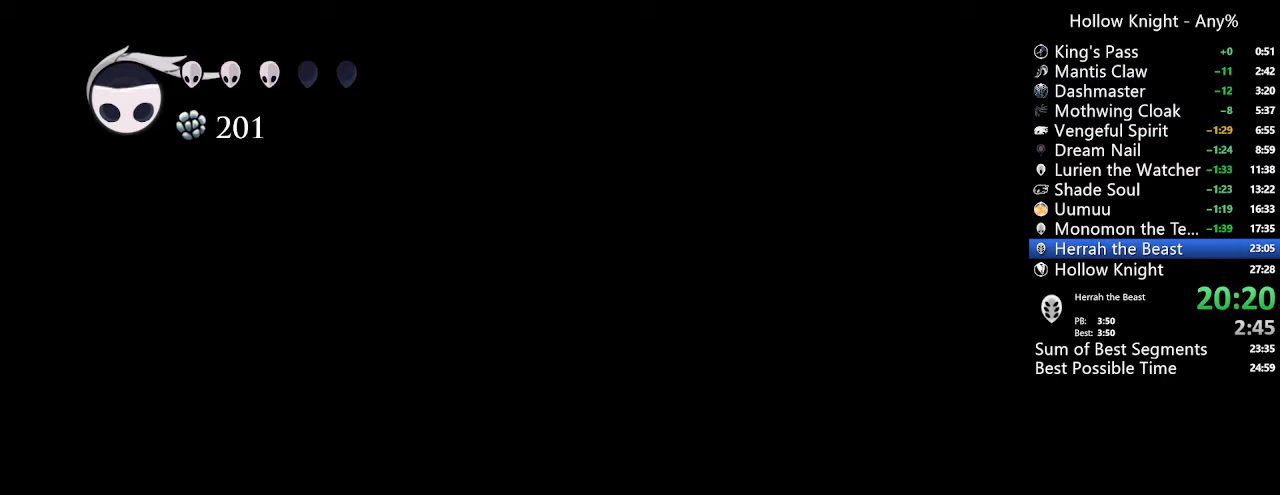
{"dt_ms": 500, "buttons": [], "left_stick": "center", "right_stick": "center", "events": [[167, "DPAD_UP", "down"], [267, "DPAD_UP", "up"]]}
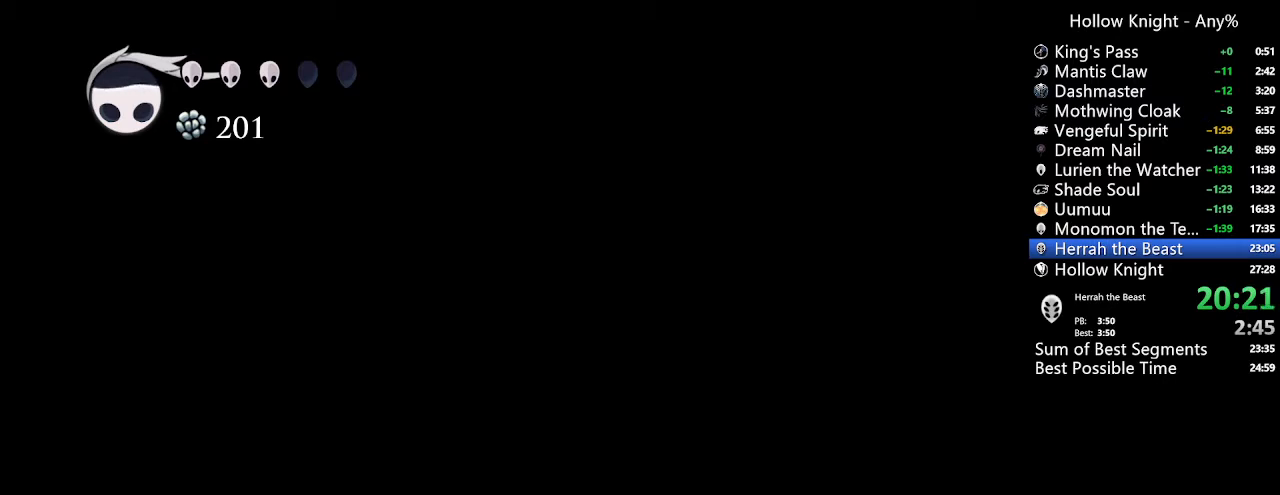
{"dt_ms": 500, "buttons": [], "left_stick": "center", "right_stick": "center", "events": [[33, "DPAD_LEFT", "down"], [167, "DPAD_LEFT", "up"], [267, "DPAD_UP", "down"], [400, "DPAD_UP", "up"]]}
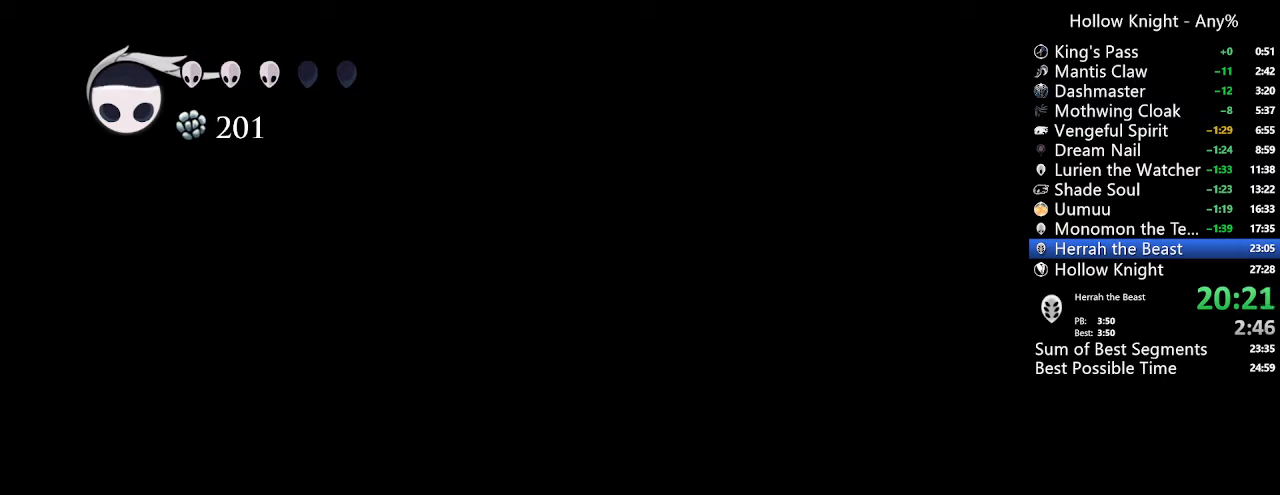
{"dt_ms": 500, "buttons": [], "left_stick": "center", "right_stick": "center", "events": [[100, "DPAD_LEFT", "down"], [233, "DPAD_LEFT", "up"], [333, "DPAD_UP", "down"], [433, "DPAD_UP", "up"]]}
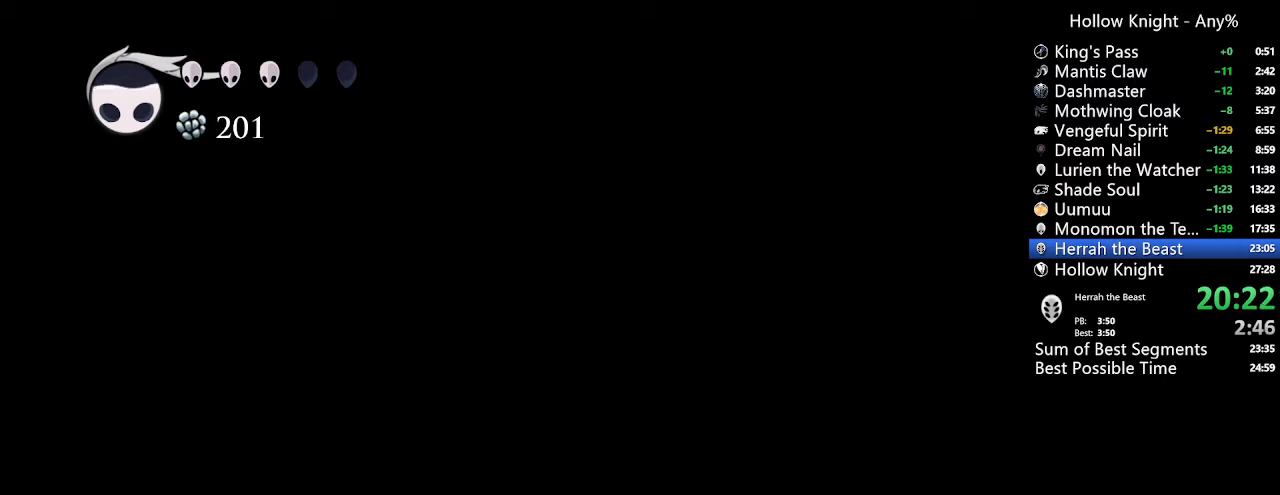
{"dt_ms": 500, "buttons": ["DPAD_RIGHT"], "left_stick": "center", "right_stick": "center", "events": [[167, "DPAD_LEFT", "down"], [267, "DPAD_LEFT", "up"], [400, "DPAD_RIGHT", "down"]]}
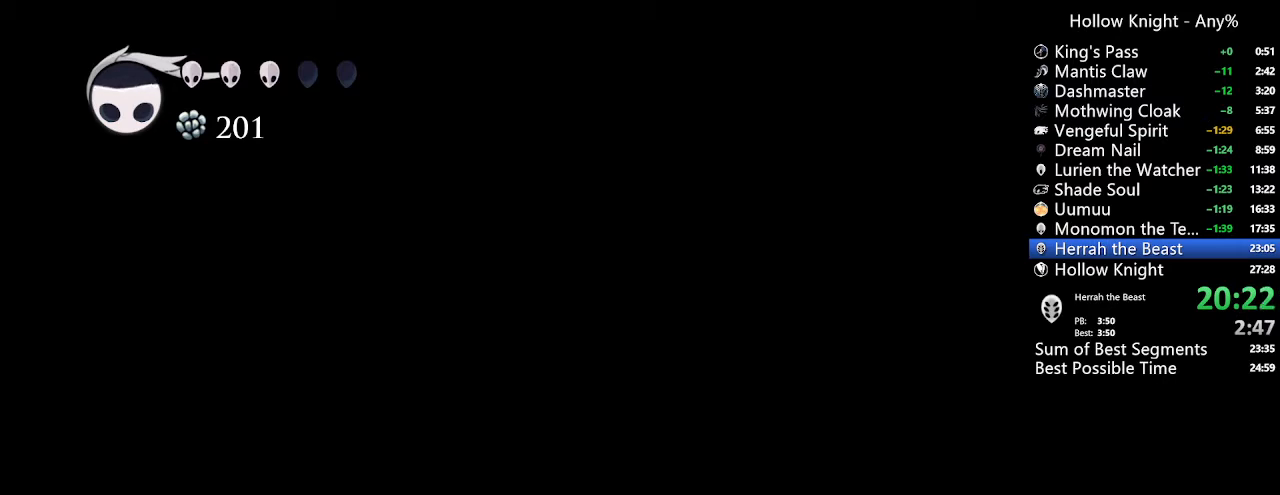
{"dt_ms": 500, "buttons": ["DPAD_RIGHT"], "left_stick": "center", "right_stick": "center", "events": []}
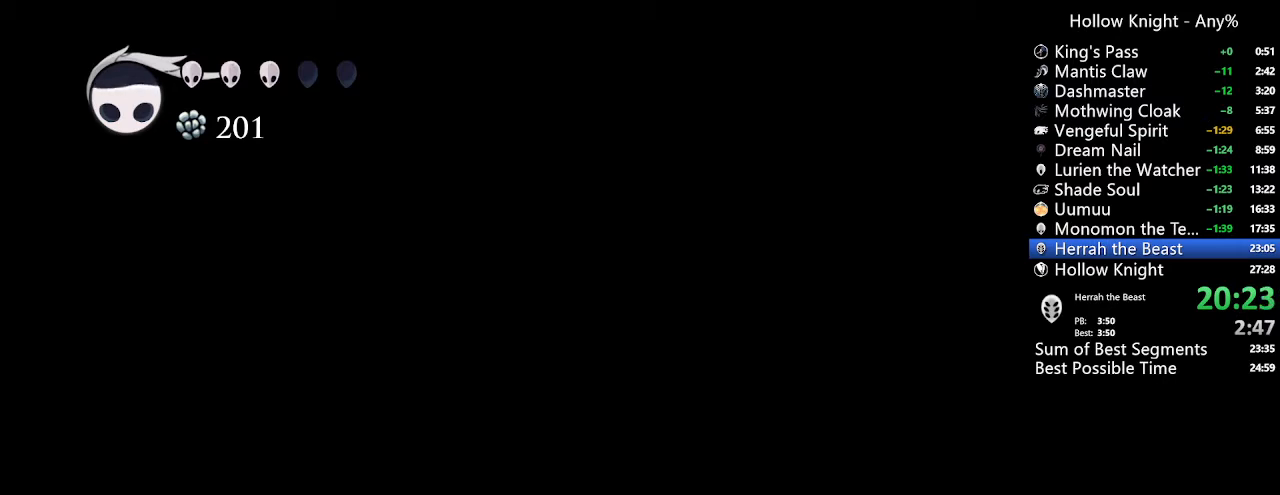
{"dt_ms": 500, "buttons": [], "left_stick": "center", "right_stick": "center", "events": [[500, "DPAD_RIGHT", "up"]]}
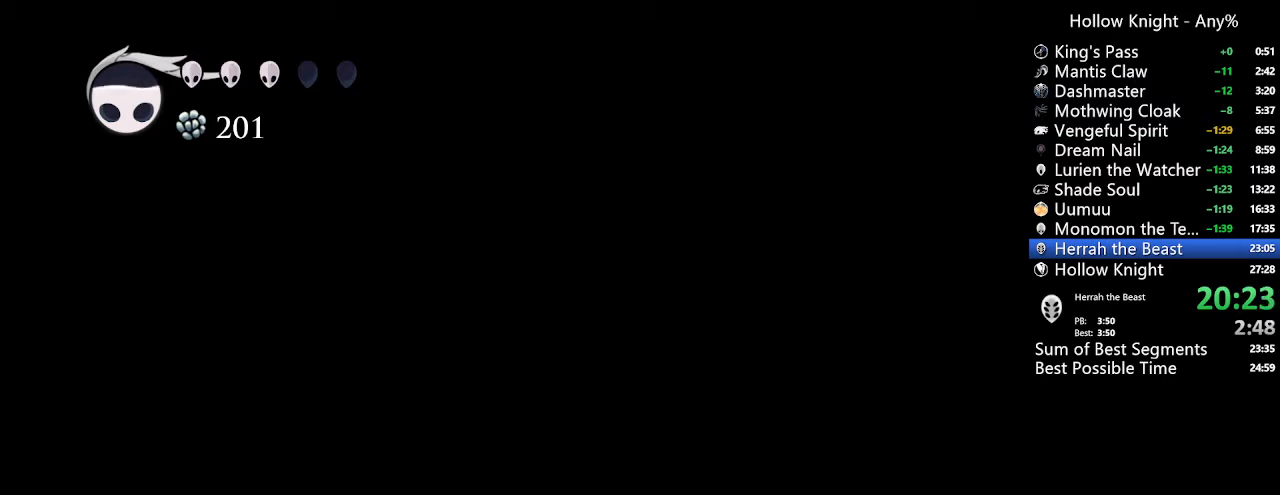
{"dt_ms": 500, "buttons": ["DPAD_LEFT"], "left_stick": "center", "right_stick": "center", "events": [[133, "DPAD_LEFT", "down"]]}
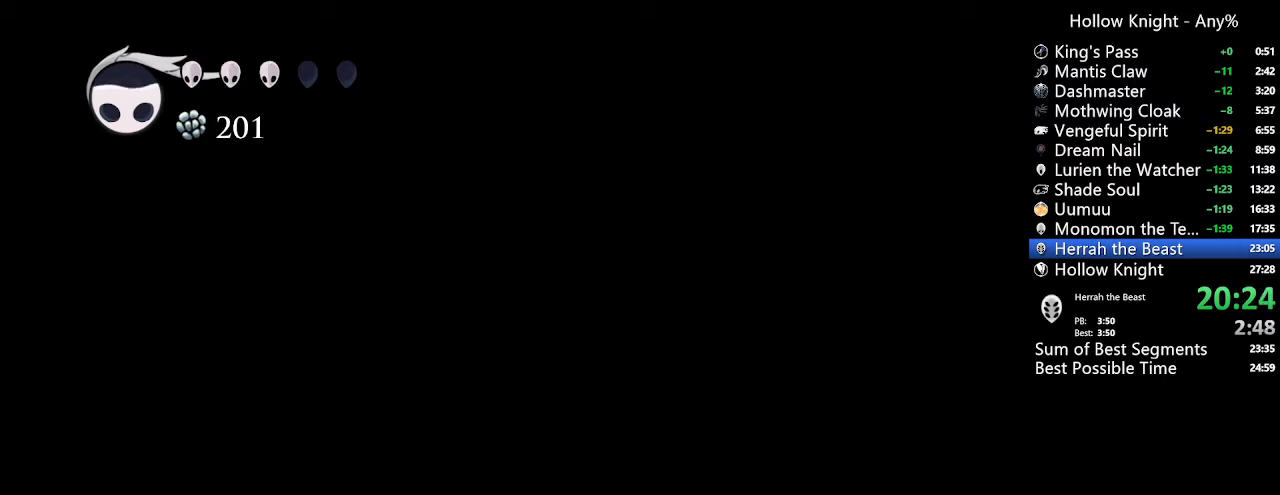
{"dt_ms": 500, "buttons": [], "left_stick": "center", "right_stick": "center", "events": [[433, "DPAD_LEFT", "up"]]}
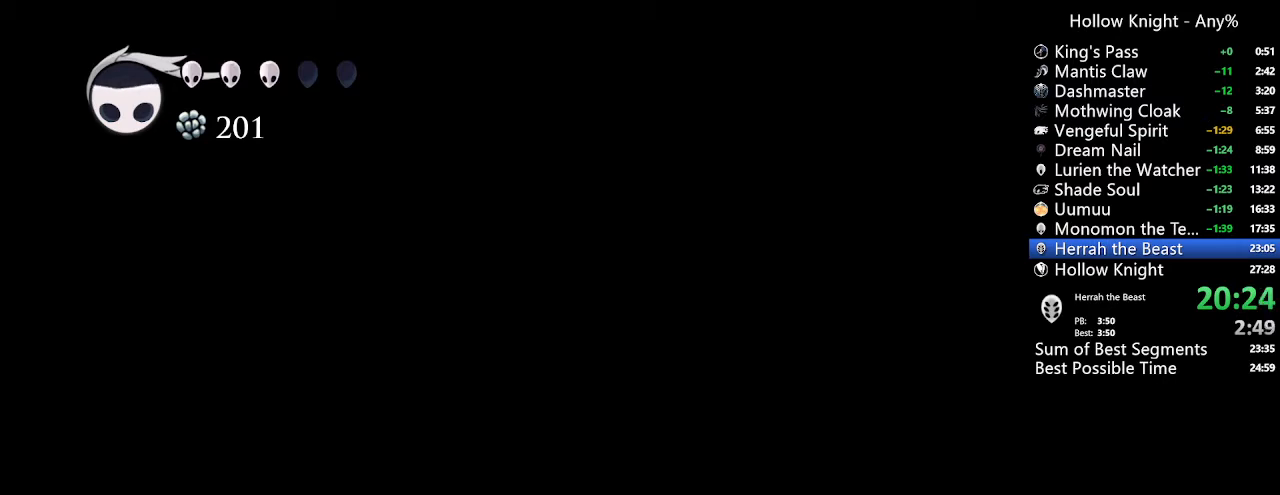
{"dt_ms": 500, "buttons": [], "left_stick": "center", "right_stick": "center", "events": [[100, "DPAD_UP", "down"], [167, "DPAD_UP", "up"], [300, "DPAD_LEFT", "down"], [433, "DPAD_LEFT", "up"]]}
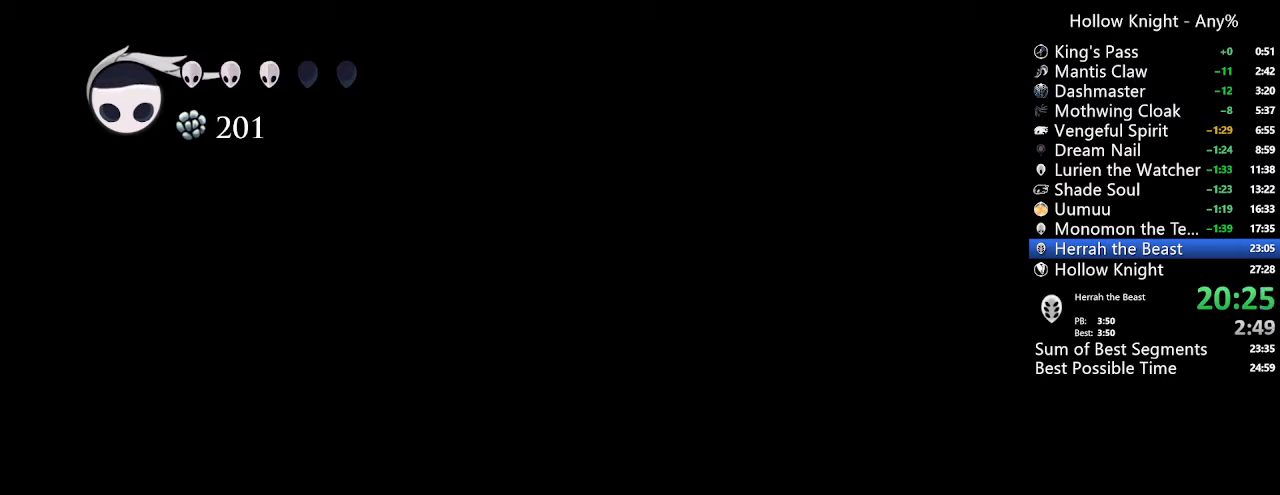
{"dt_ms": 500, "buttons": [], "left_stick": "center", "right_stick": "center", "events": [[100, "DPAD_UP", "down"], [133, "DPAD_UP", "up"], [267, "DPAD_LEFT", "down"], [433, "DPAD_LEFT", "up"]]}
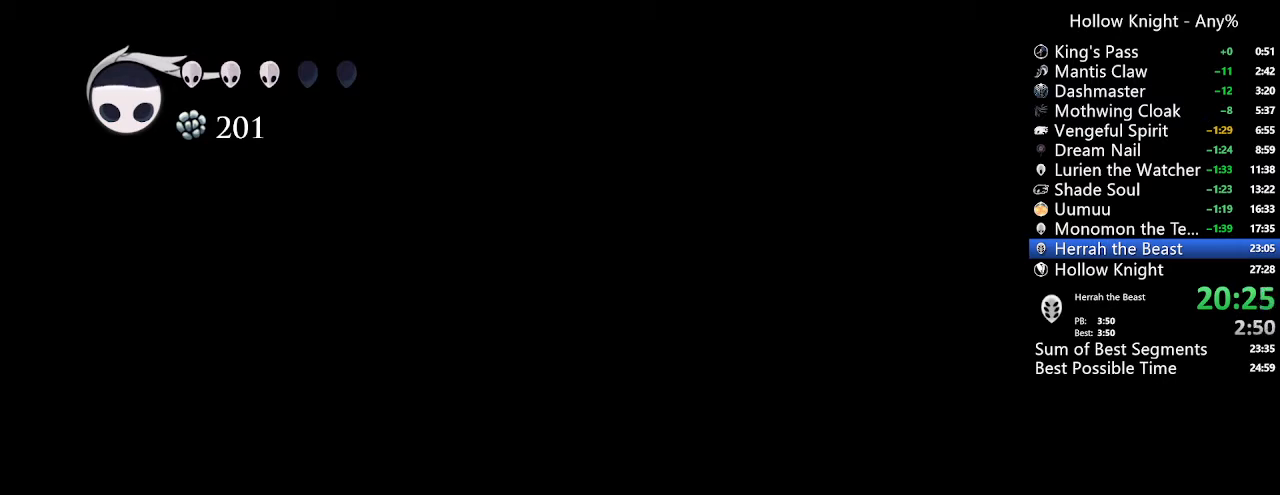
{"dt_ms": 500, "buttons": ["DPAD_UP"], "left_stick": "center", "right_stick": "center", "events": [[33, "DPAD_UP", "down"], [100, "DPAD_UP", "up"], [233, "DPAD_LEFT", "down"], [367, "DPAD_LEFT", "up"], [467, "DPAD_UP", "down"]]}
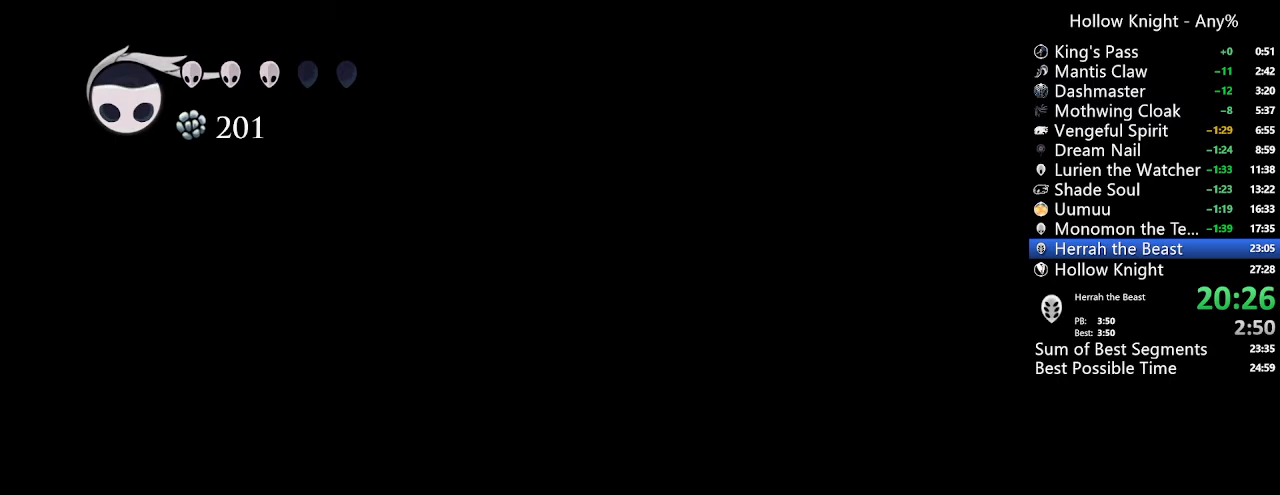
{"dt_ms": 500, "buttons": [], "left_stick": "center", "right_stick": "center", "events": [[67, "DPAD_UP", "up"], [167, "DPAD_LEFT", "down"], [300, "DPAD_LEFT", "up"]]}
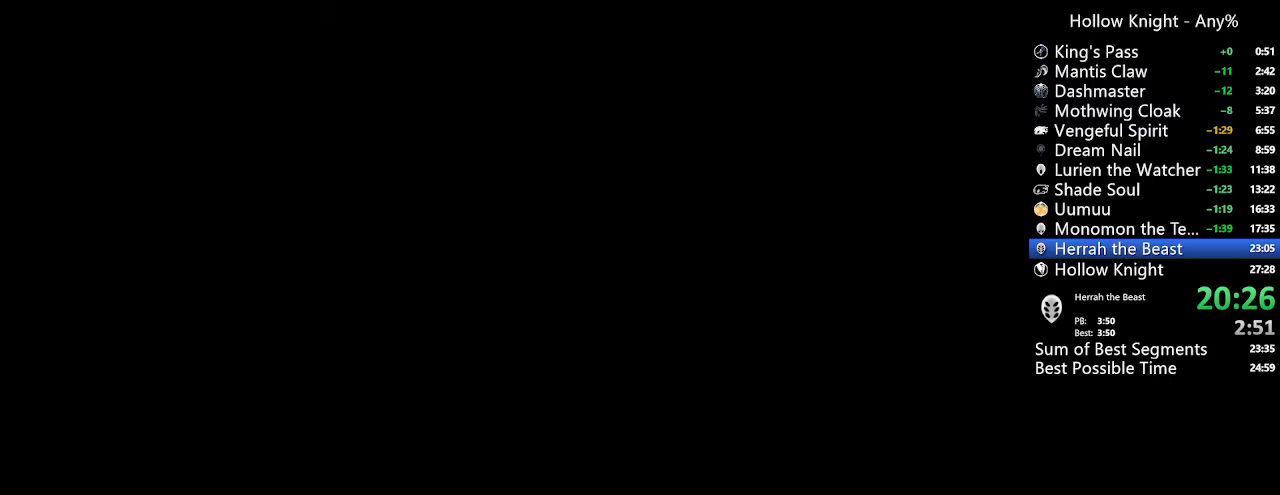
{"dt_ms": 500, "buttons": [], "left_stick": "center", "right_stick": "center", "events": []}
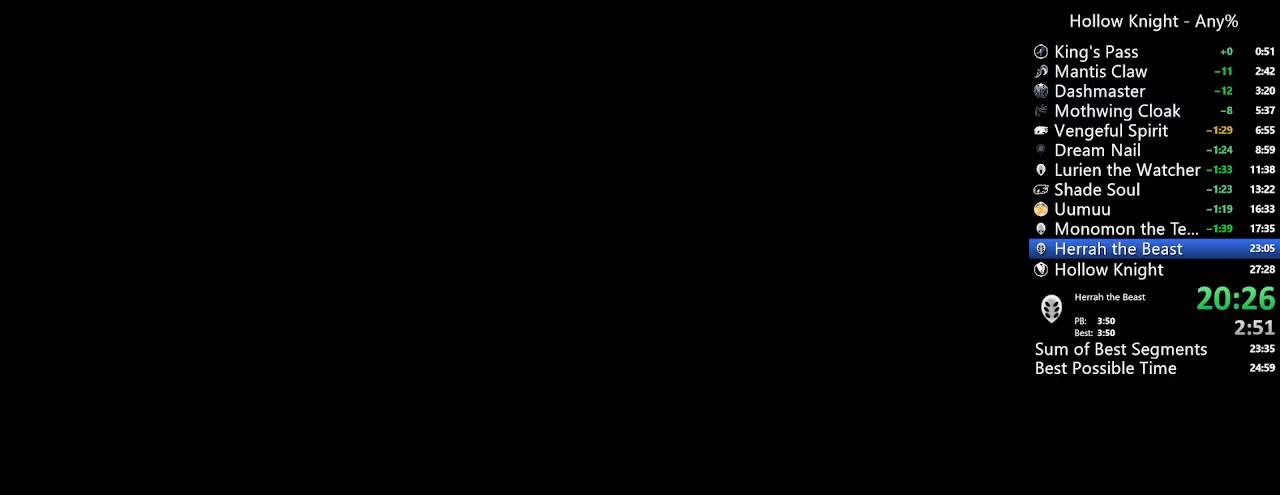
{"dt_ms": 500, "buttons": ["DPAD_RIGHT"], "left_stick": "center", "right_stick": "center", "events": [[233, "DPAD_RIGHT", "down"]]}
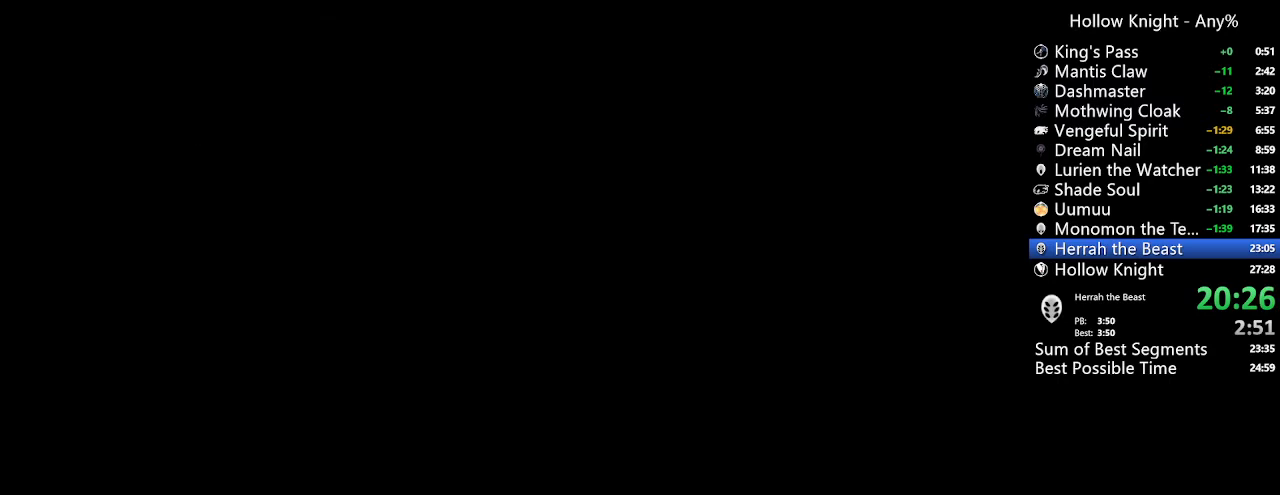
{"dt_ms": 500, "buttons": ["DPAD_RIGHT"], "left_stick": "center", "right_stick": "center", "events": []}
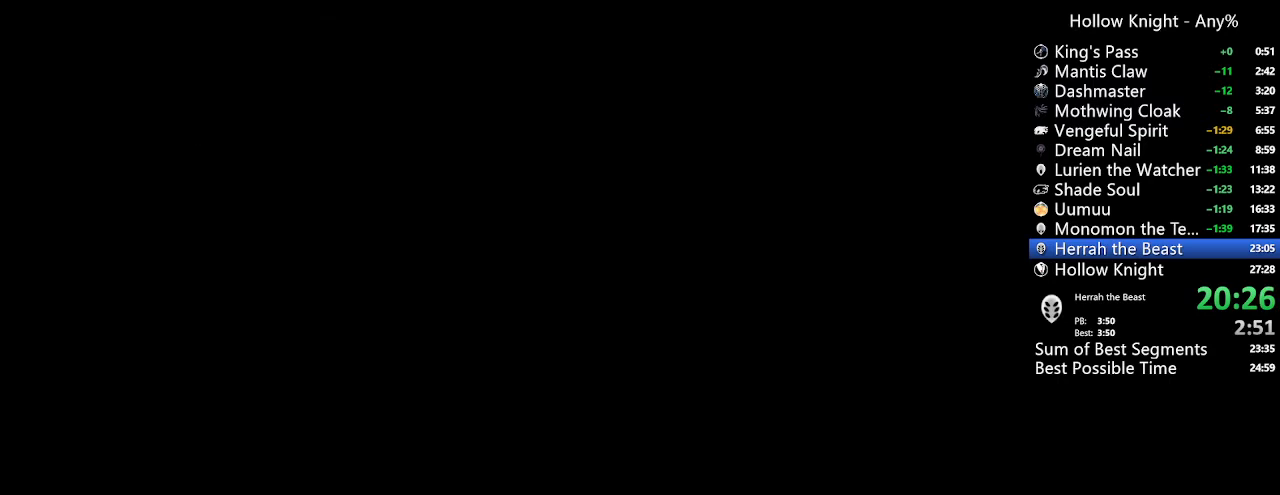
{"dt_ms": 500, "buttons": ["DPAD_RIGHT"], "left_stick": "center", "right_stick": "center", "events": []}
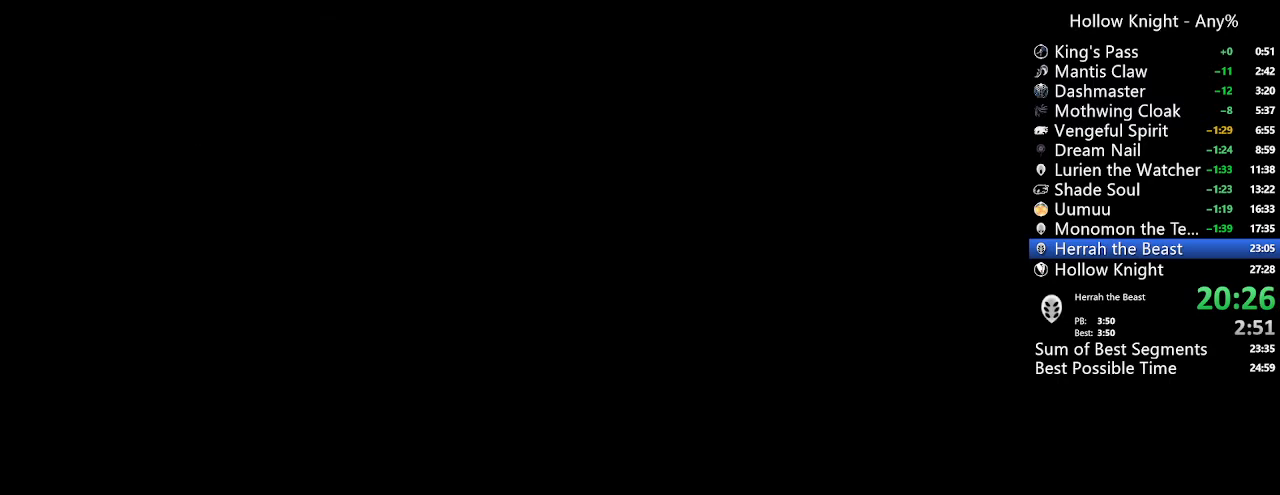
{"dt_ms": 500, "buttons": ["DPAD_RIGHT"], "left_stick": "center", "right_stick": "center", "events": []}
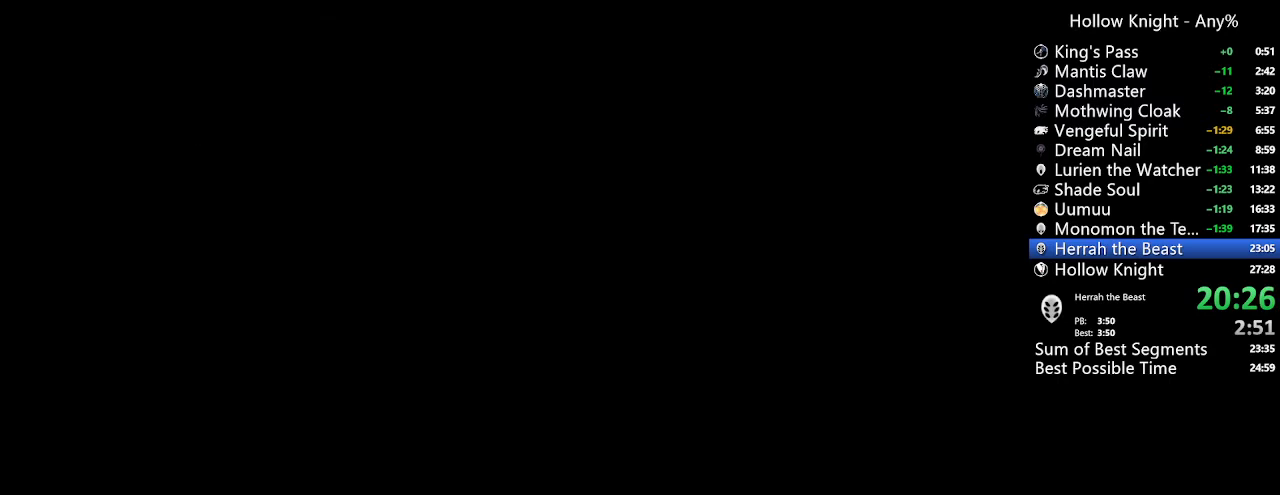
{"dt_ms": 500, "buttons": ["DPAD_RIGHT"], "left_stick": "center", "right_stick": "center", "events": []}
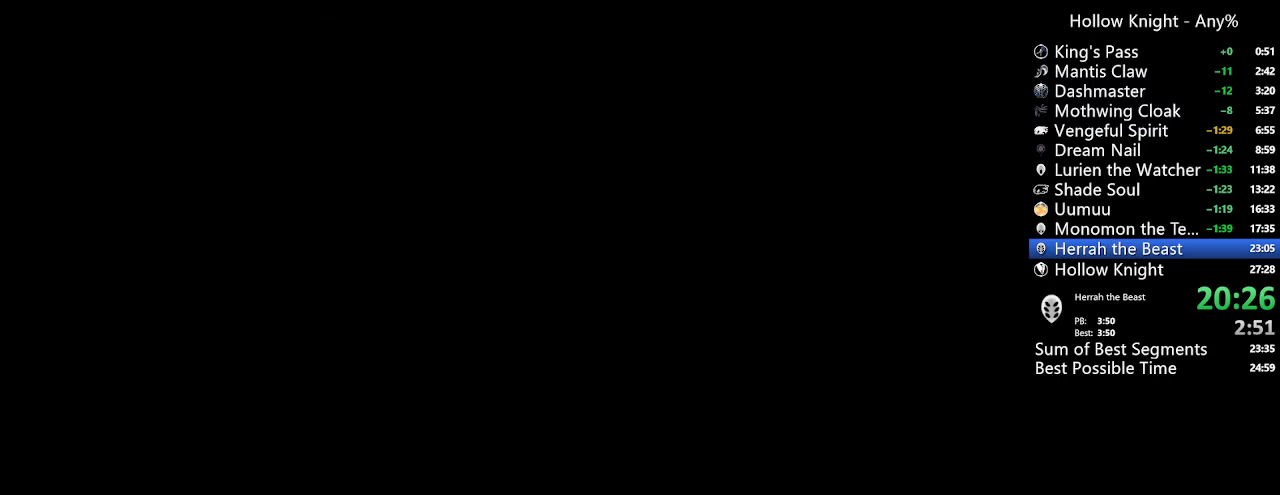
{"dt_ms": 500, "buttons": ["DPAD_RIGHT"], "left_stick": "center", "right_stick": "center", "events": []}
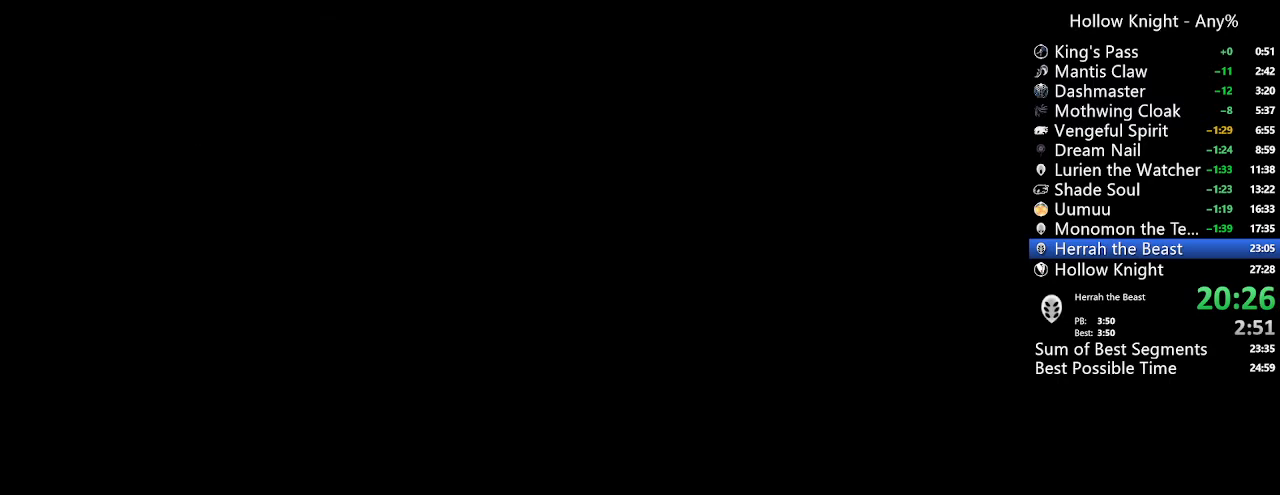
{"dt_ms": 500, "buttons": ["DPAD_RIGHT"], "left_stick": "center", "right_stick": "center", "events": []}
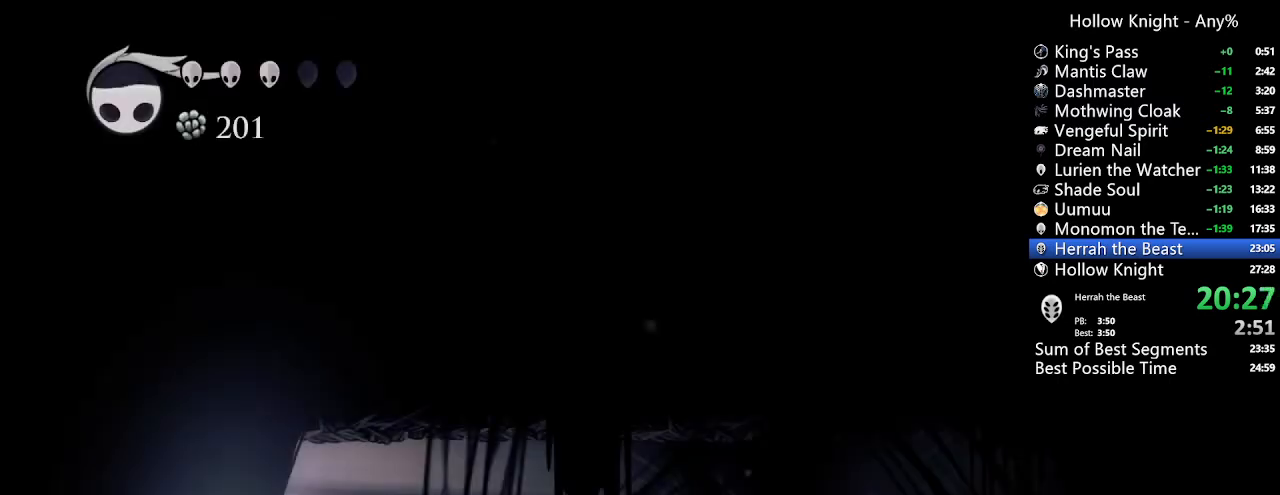
{"dt_ms": 1000, "buttons": ["R2", "DPAD_RIGHT"], "left_stick": "center", "right_stick": "center"}